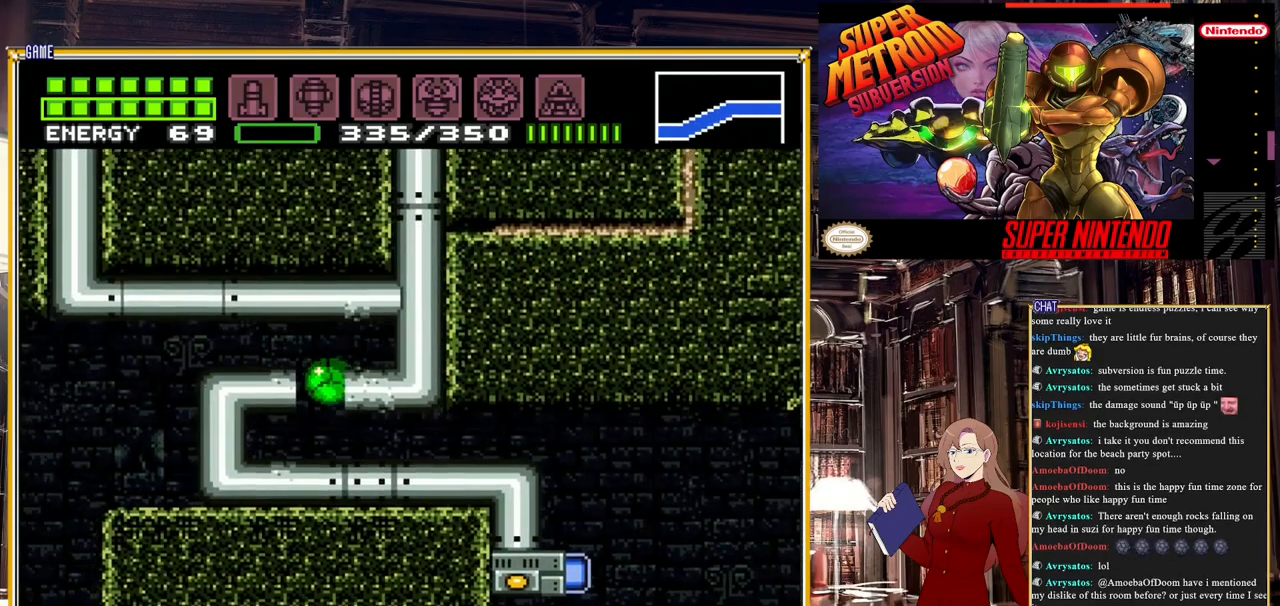
Gameplay with a controller (Nintendo layout); each line is a JSON object with the inputs held at the frame after it. "events" lists button and stick changes between this image and that frame as [ms after this image, input, new state], when the widget could be followed in between. Not read: L3 R3.
{"buttons": ["B", "DPAD_RIGHT"], "events": [[83, "DPAD_RIGHT", "down"]]}
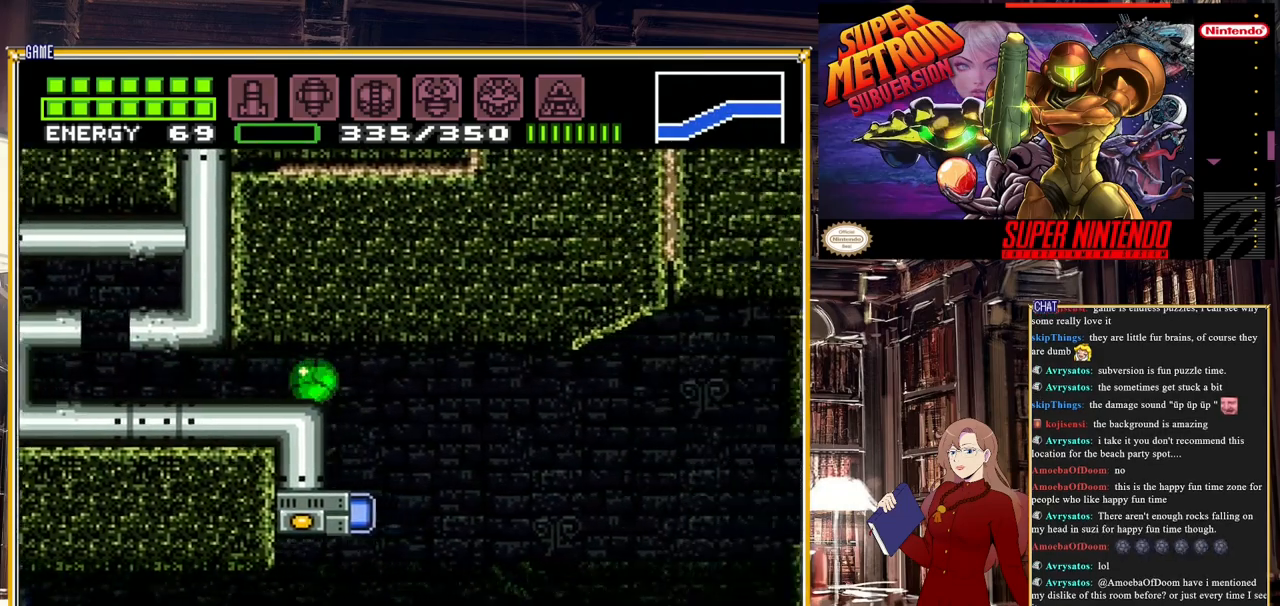
{"buttons": ["B", "DPAD_UP"], "events": [[483, "DPAD_UP", "down"], [500, "DPAD_RIGHT", "up"]]}
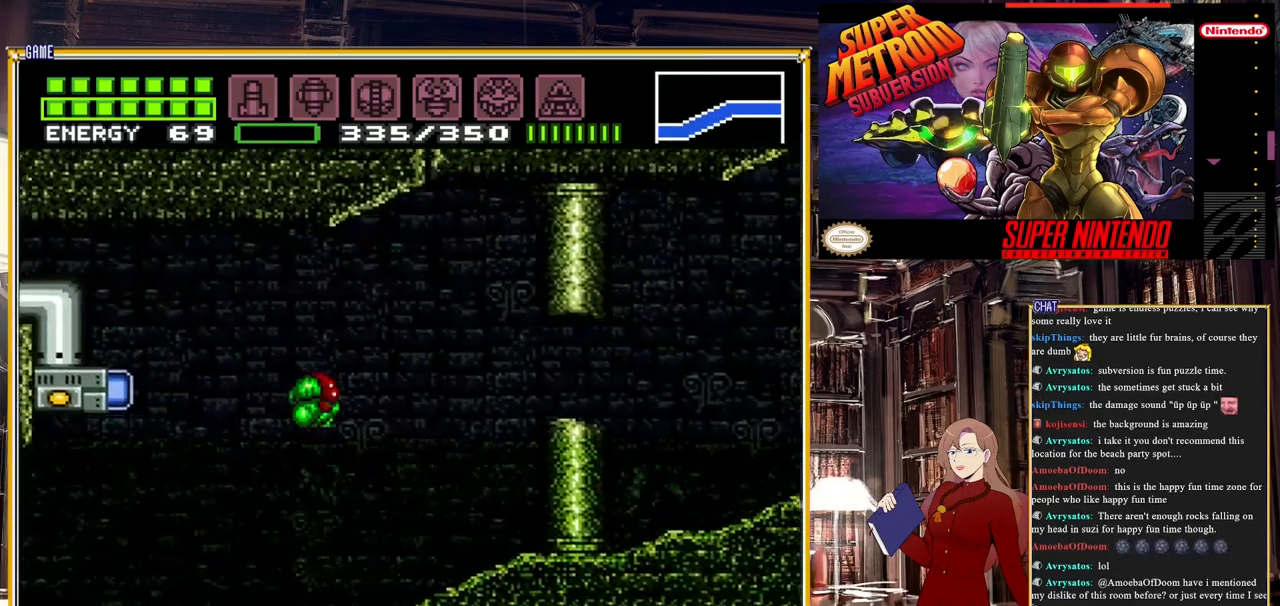
{"buttons": ["B", "DPAD_RIGHT"], "events": [[83, "DPAD_RIGHT", "down"], [83, "DPAD_UP", "up"]]}
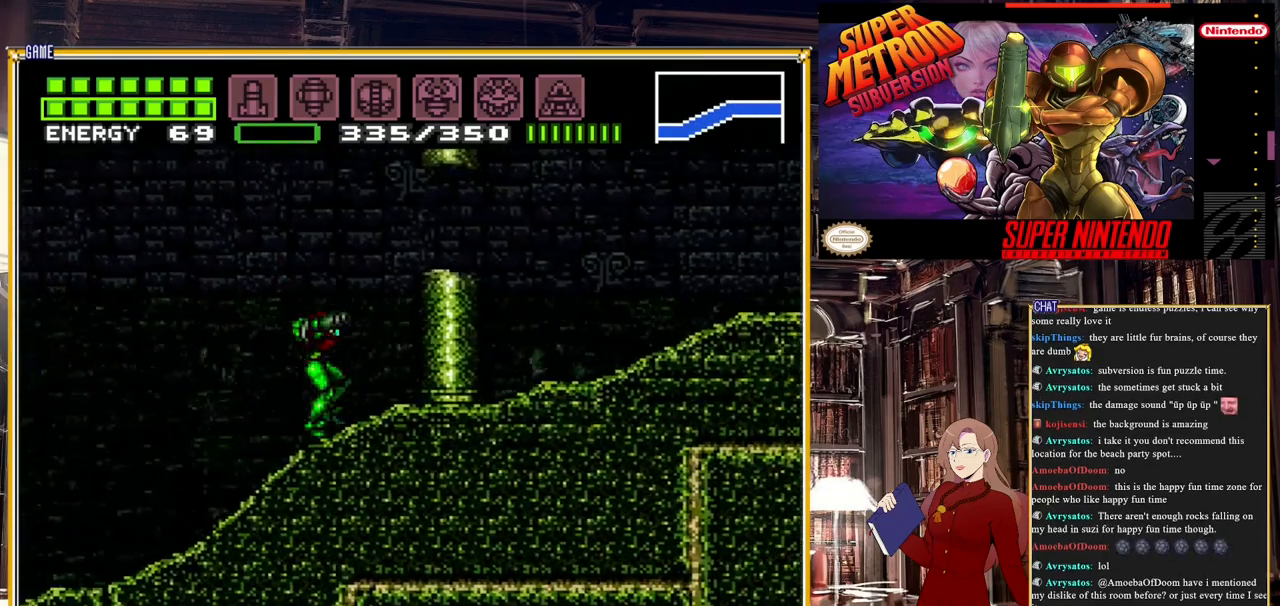
{"buttons": ["B", "DPAD_RIGHT"], "events": []}
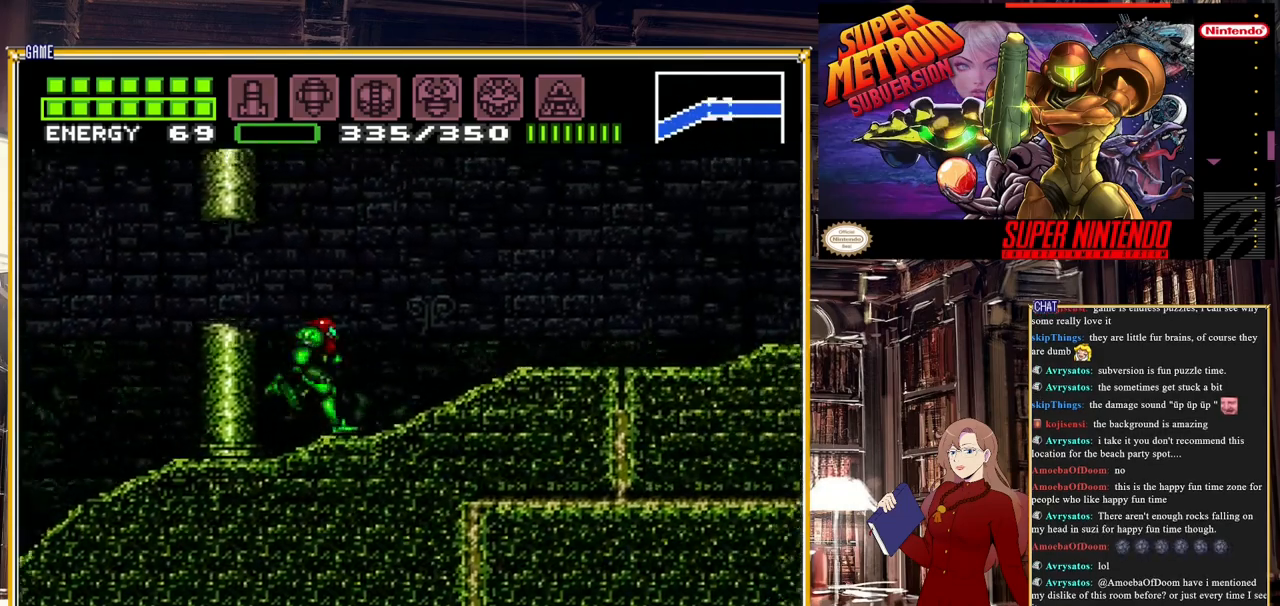
{"buttons": ["B", "DPAD_RIGHT"], "events": [[67, "Y", "down"], [183, "Y", "up"]]}
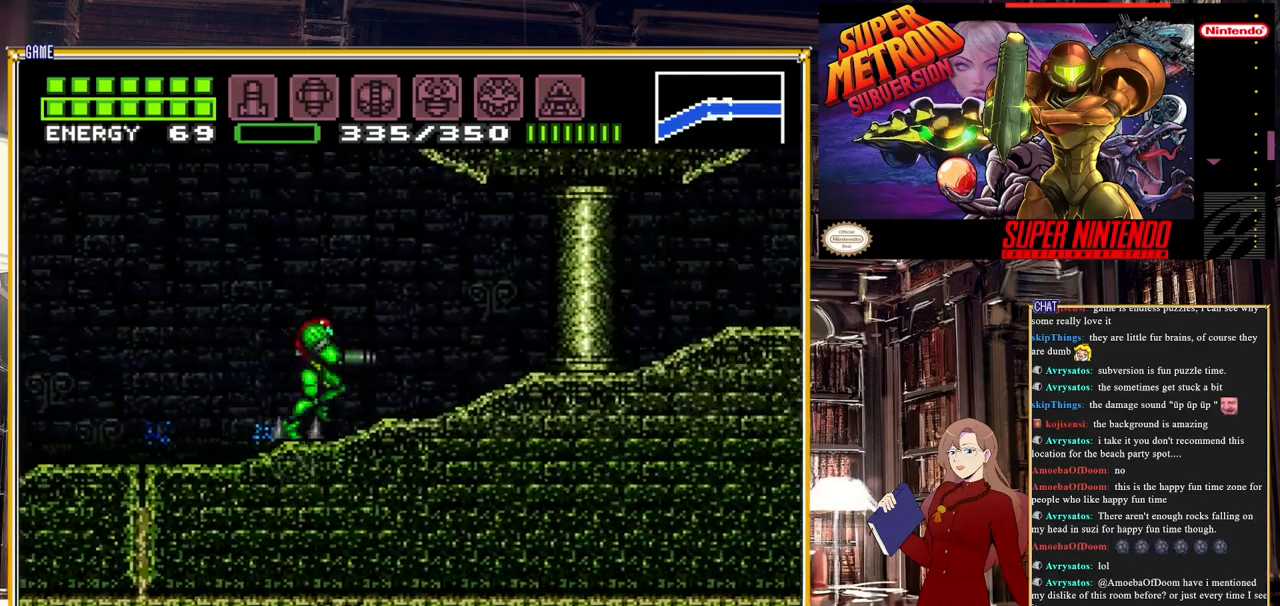
{"buttons": ["B", "DPAD_RIGHT"], "events": []}
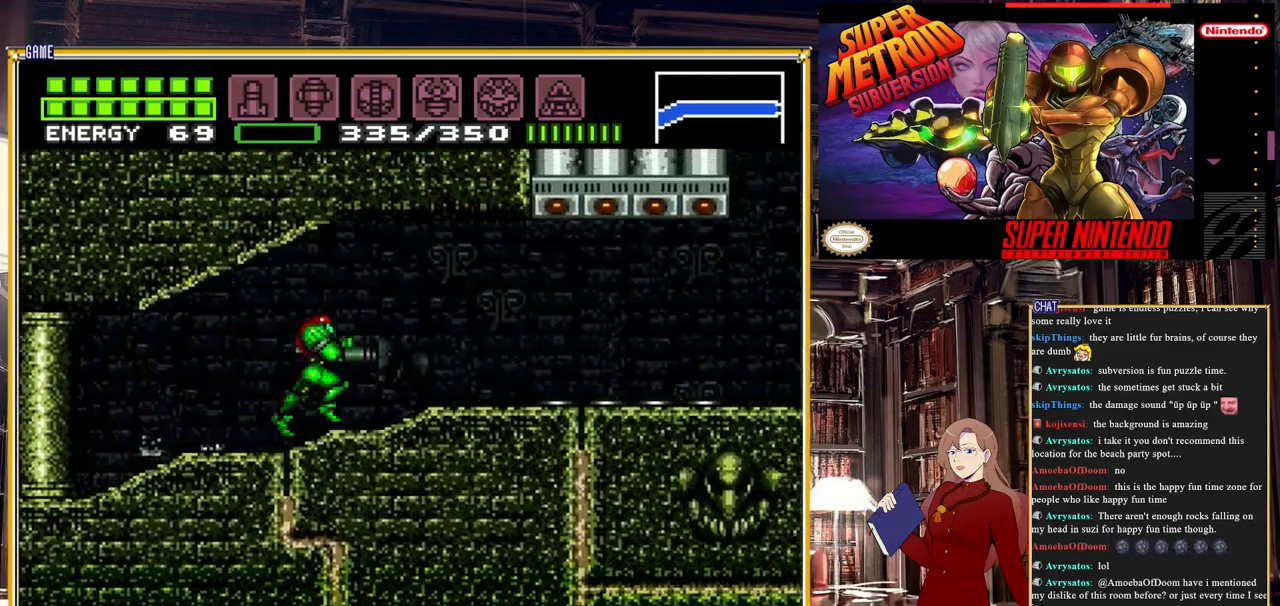
{"buttons": ["B", "DPAD_RIGHT"], "events": []}
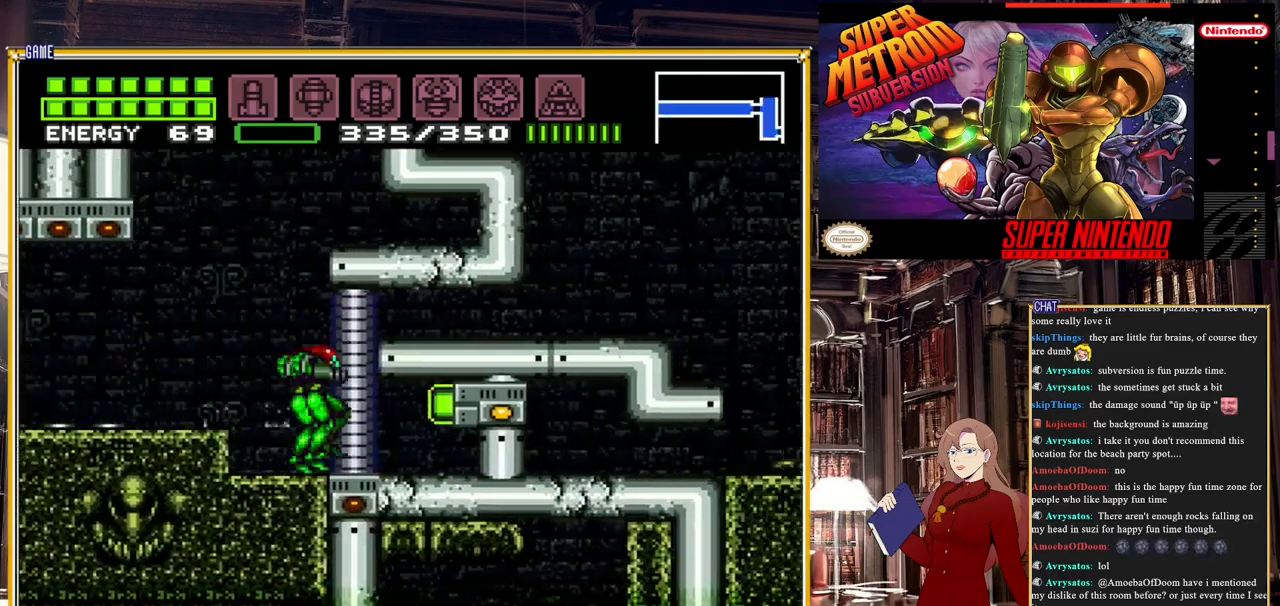
{"buttons": ["A"], "events": [[150, "B", "up"], [150, "DPAD_RIGHT", "up"], [433, "A", "down"]]}
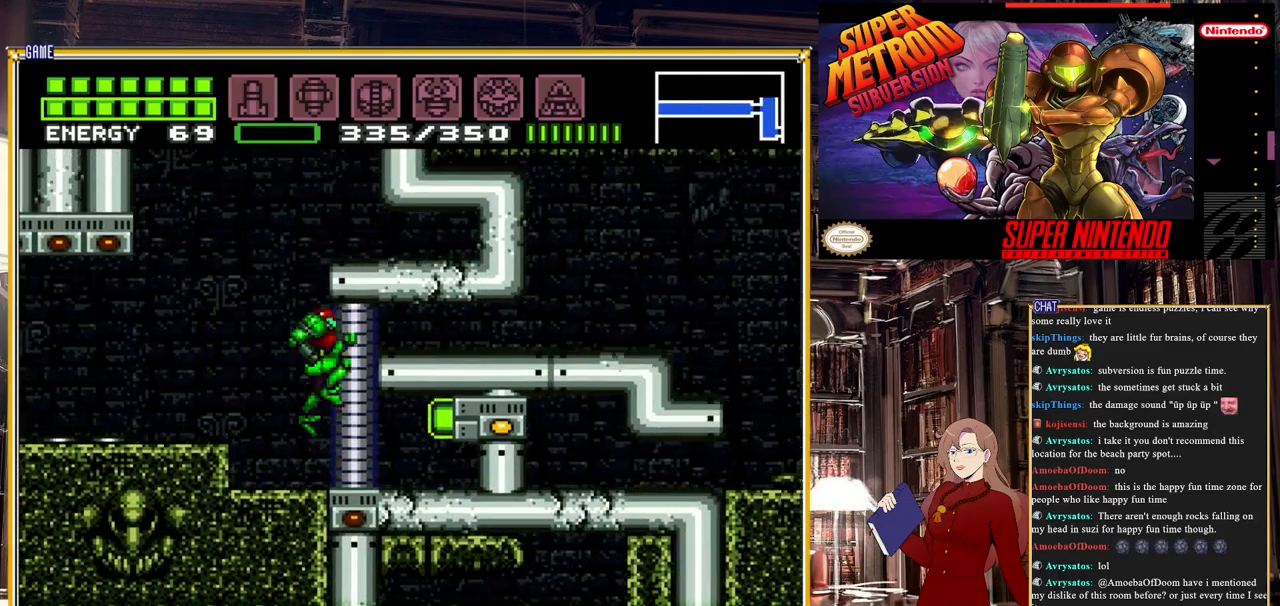
{"buttons": ["A", "DPAD_RIGHT"], "events": [[50, "DPAD_RIGHT", "down"], [100, "DPAD_RIGHT", "up"], [250, "DPAD_DOWN", "down"], [300, "DPAD_DOWN", "up"], [383, "DPAD_DOWN", "down"], [483, "DPAD_DOWN", "up"], [483, "DPAD_RIGHT", "down"]]}
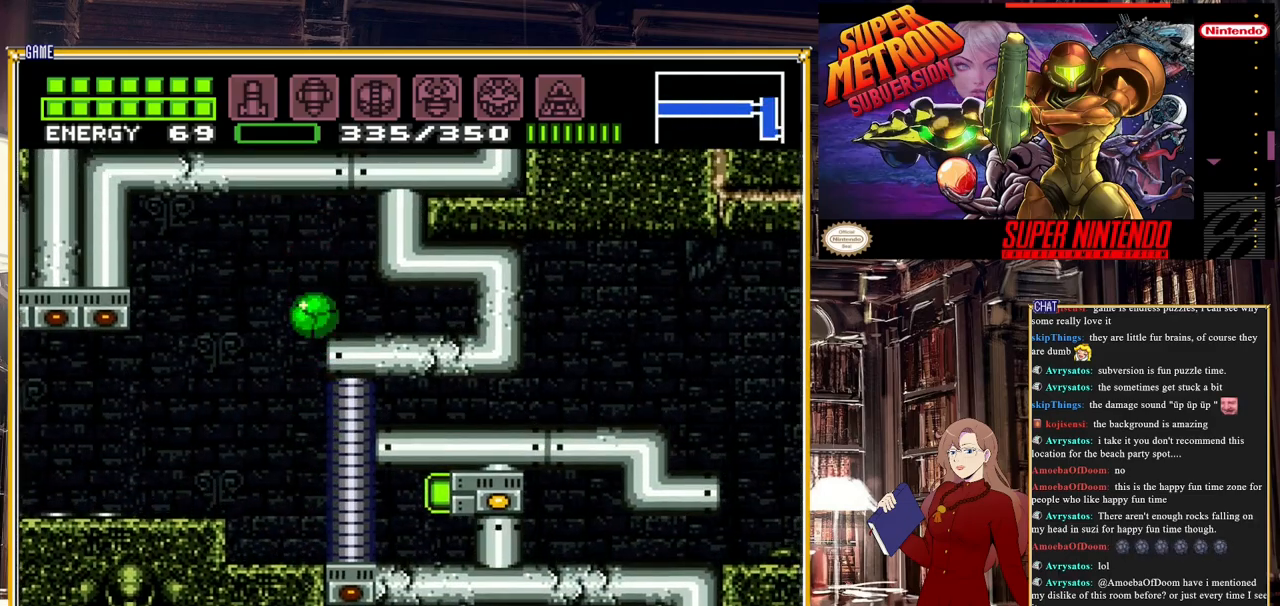
{"buttons": ["DPAD_RIGHT"], "events": [[67, "A", "up"]]}
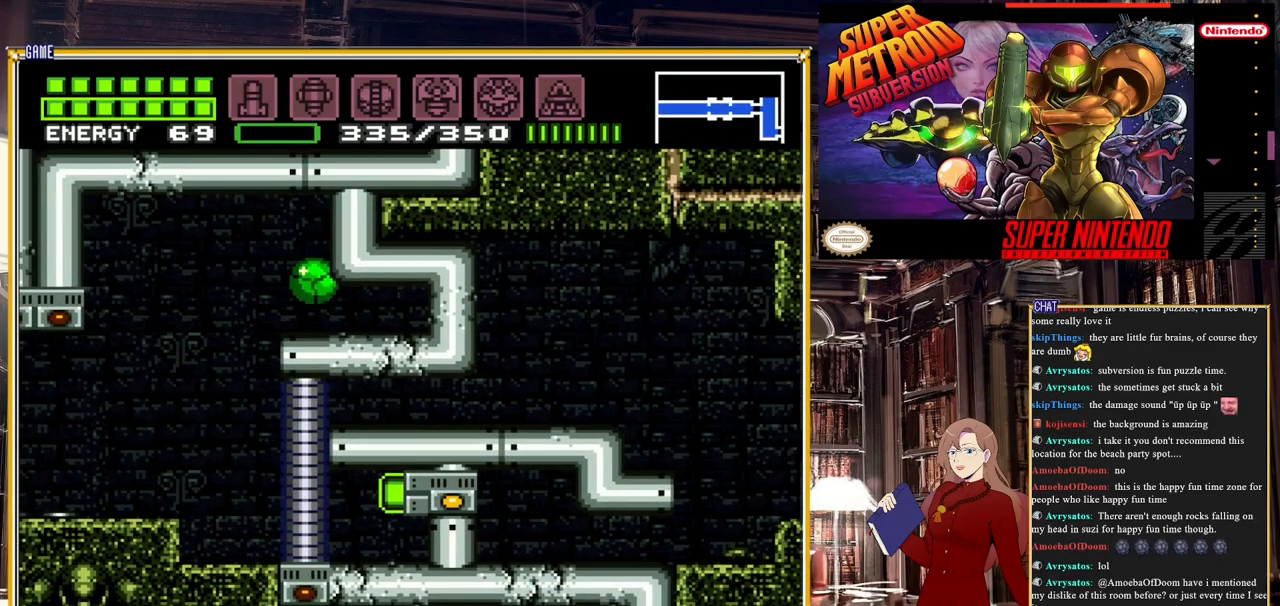
{"buttons": ["DPAD_RIGHT"], "events": []}
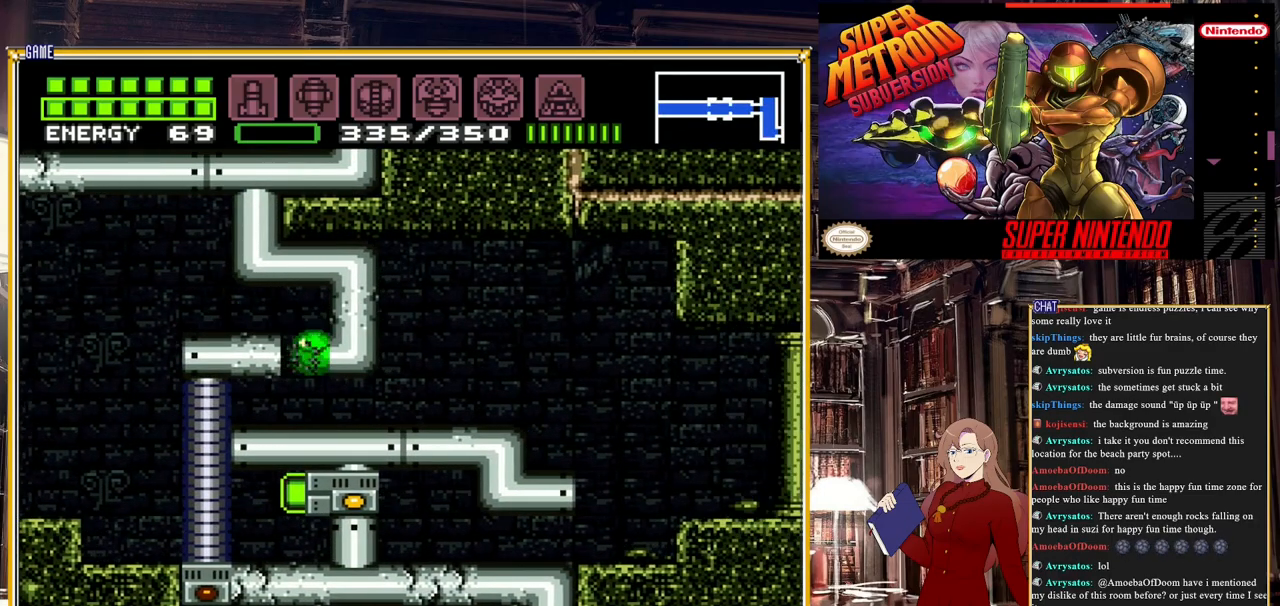
{"buttons": ["DPAD_RIGHT"], "events": []}
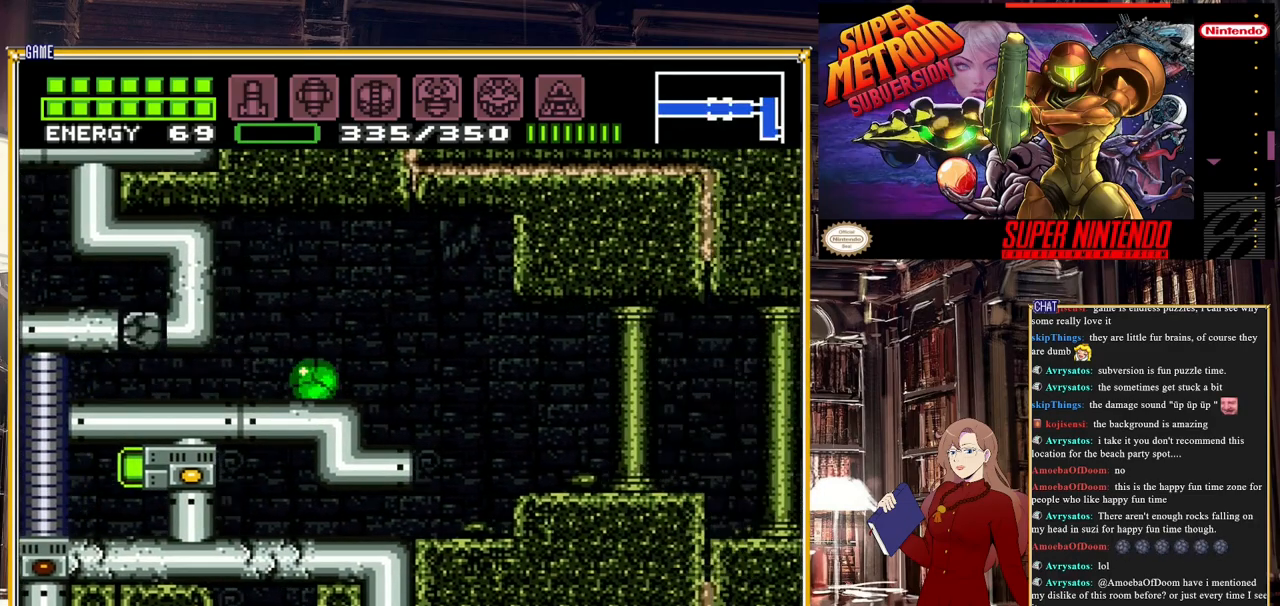
{"buttons": ["DPAD_RIGHT"], "events": [[83, "DPAD_RIGHT", "up"], [83, "DPAD_UP", "down"], [183, "DPAD_RIGHT", "down"], [200, "DPAD_UP", "up"]]}
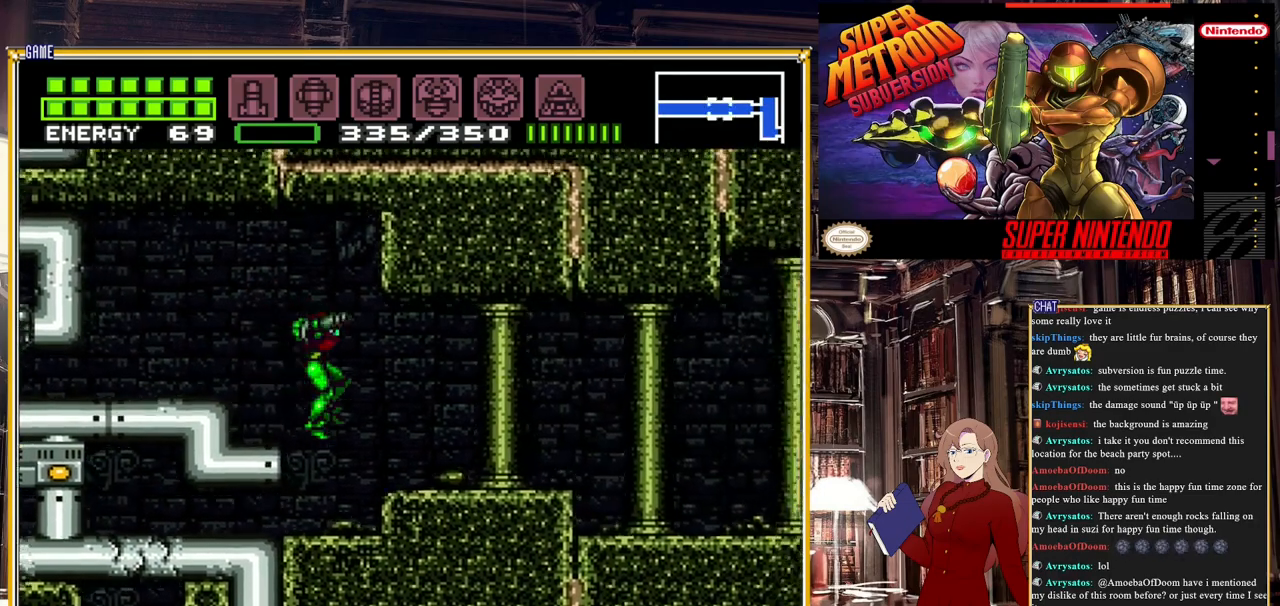
{"buttons": ["DPAD_RIGHT"], "events": [[217, "A", "down"], [367, "A", "up"]]}
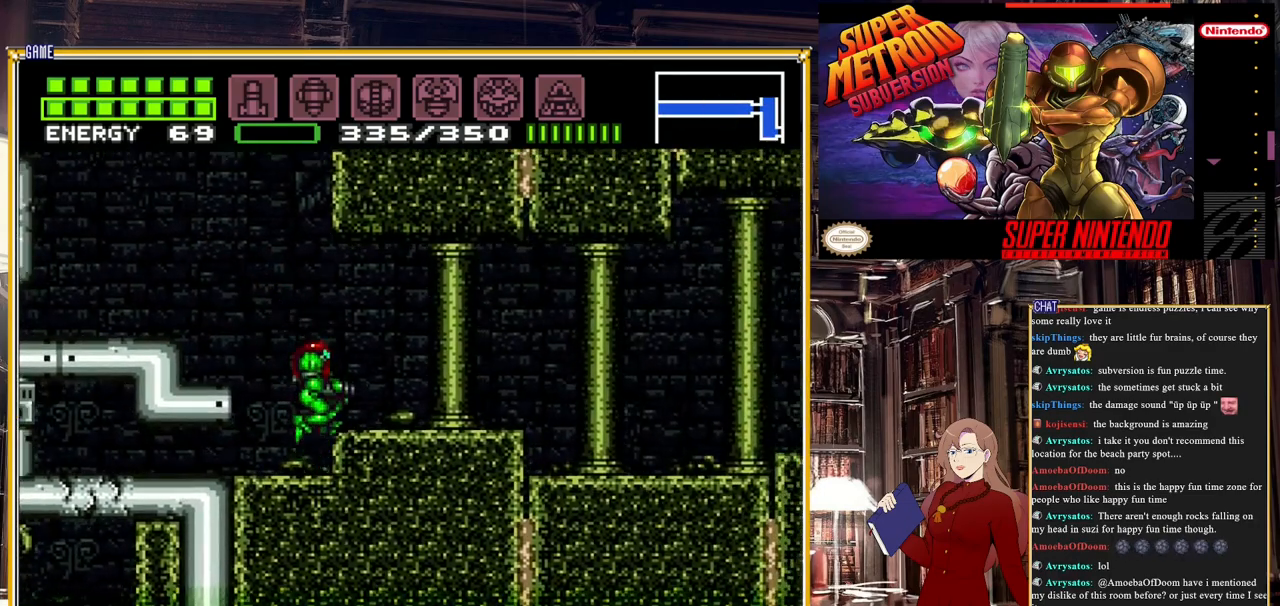
{"buttons": ["A", "DPAD_RIGHT"], "events": [[17, "A", "down"], [200, "A", "up"], [400, "A", "down"]]}
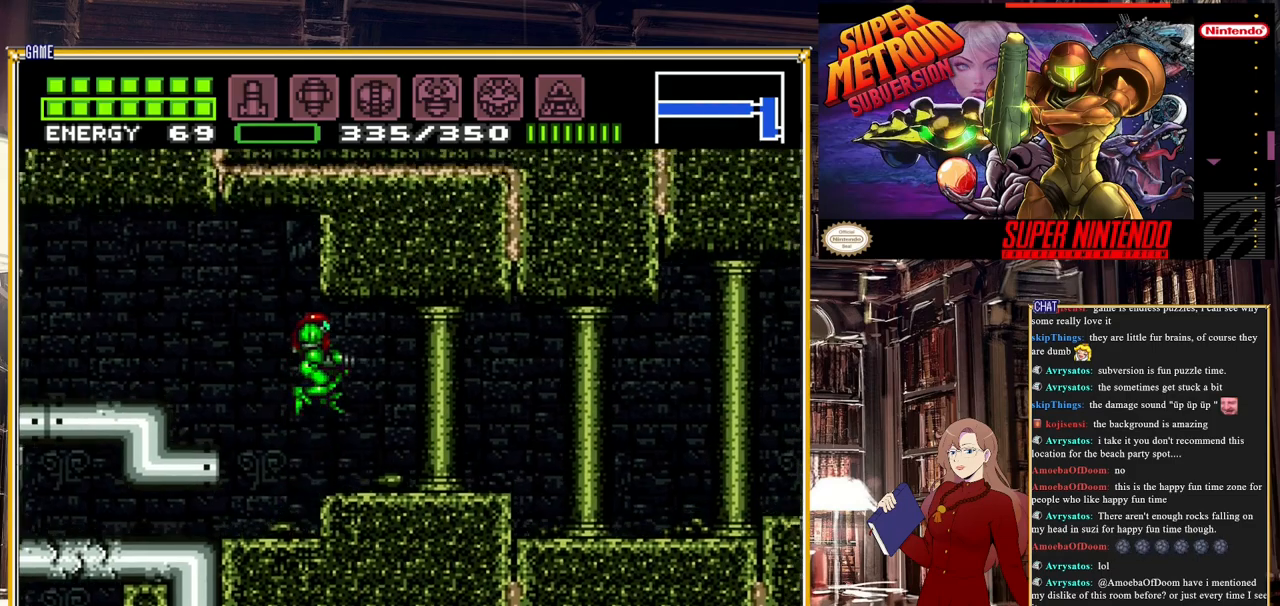
{"buttons": ["B", "DPAD_RIGHT"], "events": [[67, "A", "up"], [317, "B", "down"]]}
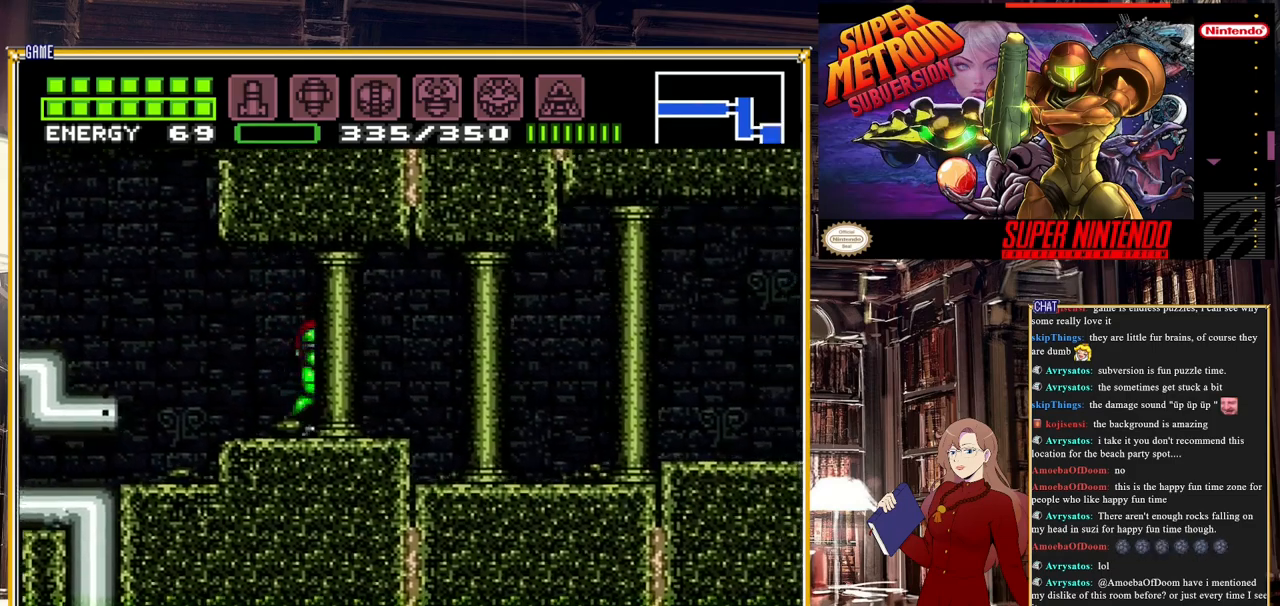
{"buttons": ["B", "DPAD_RIGHT"], "events": [[283, "Y", "down"], [467, "Y", "up"]]}
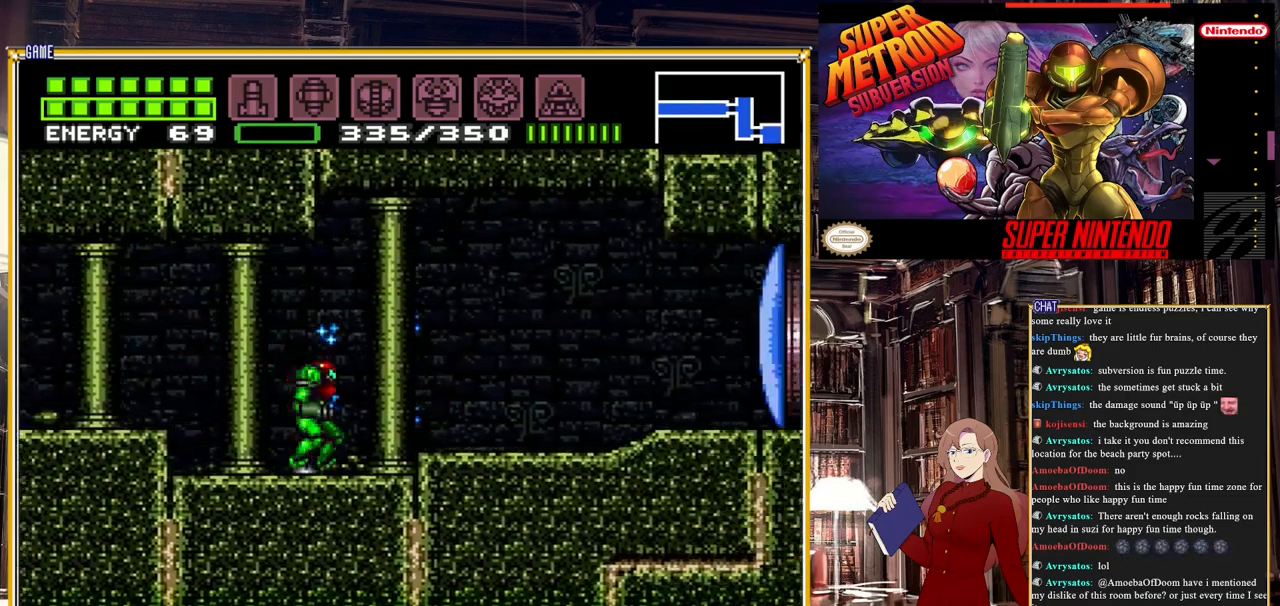
{"buttons": ["B", "DPAD_RIGHT"], "events": [[250, "A", "down"], [400, "A", "up"]]}
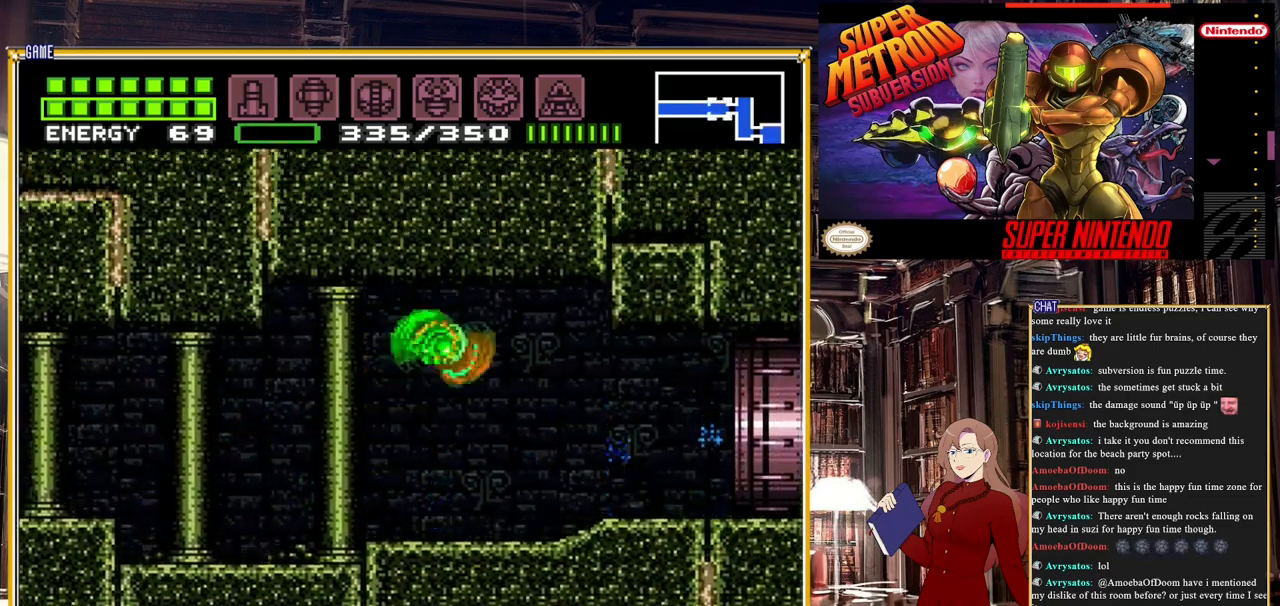
{"buttons": ["B", "DPAD_RIGHT"], "events": []}
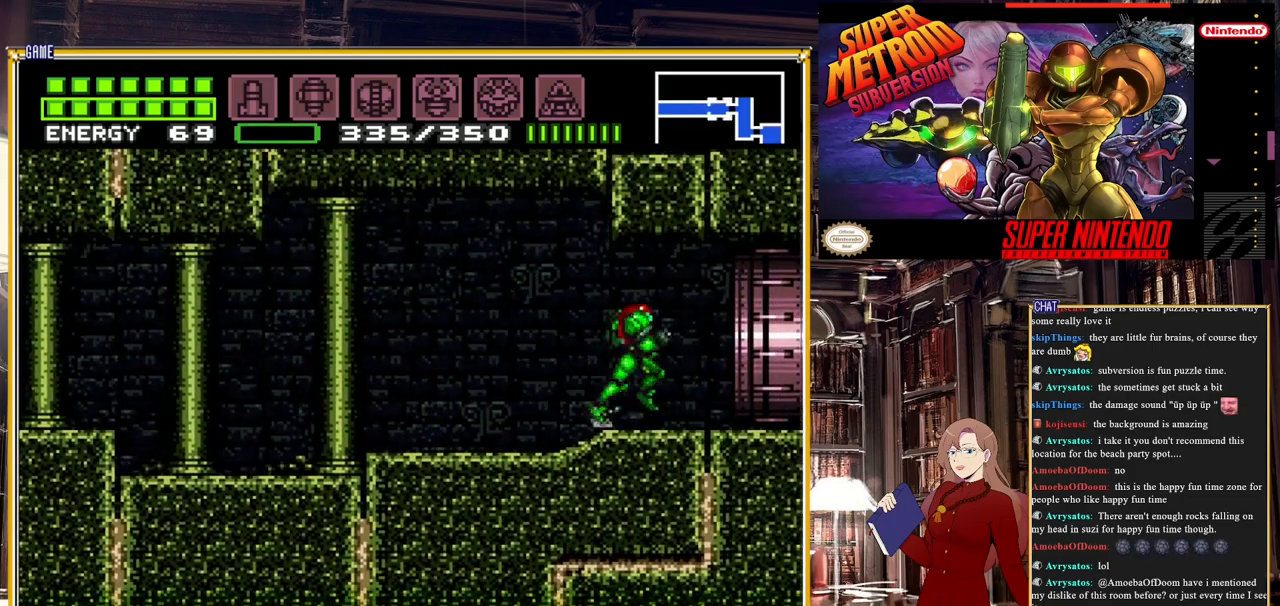
{"buttons": ["B", "DPAD_RIGHT"], "events": []}
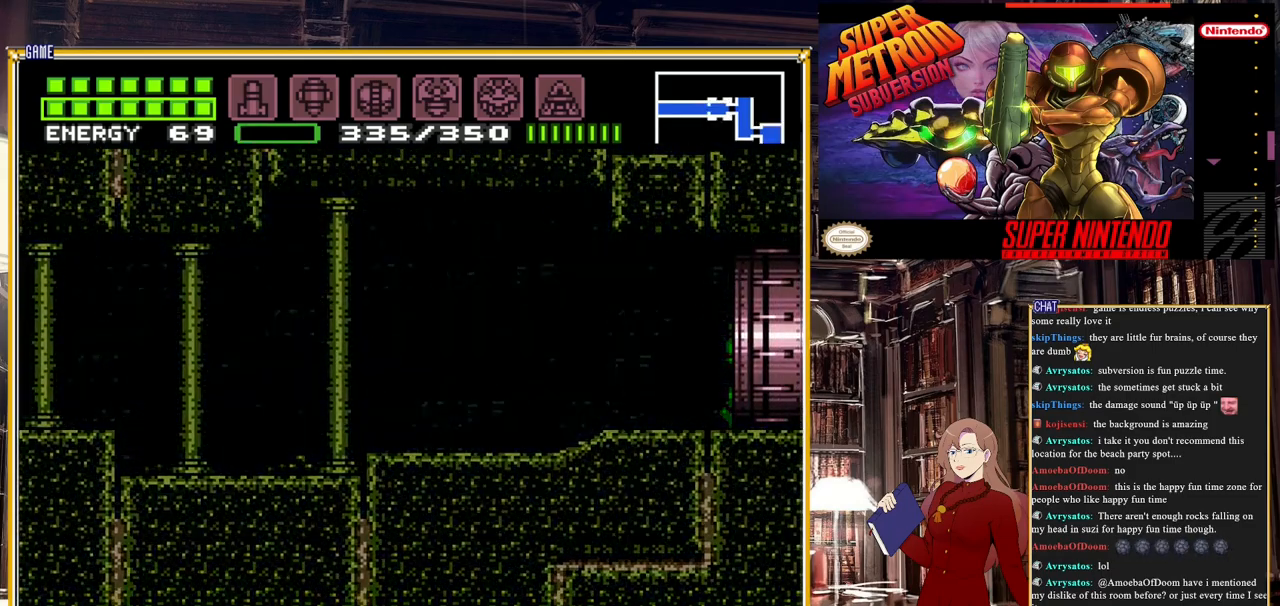
{"buttons": ["B"], "events": [[283, "DPAD_RIGHT", "up"]]}
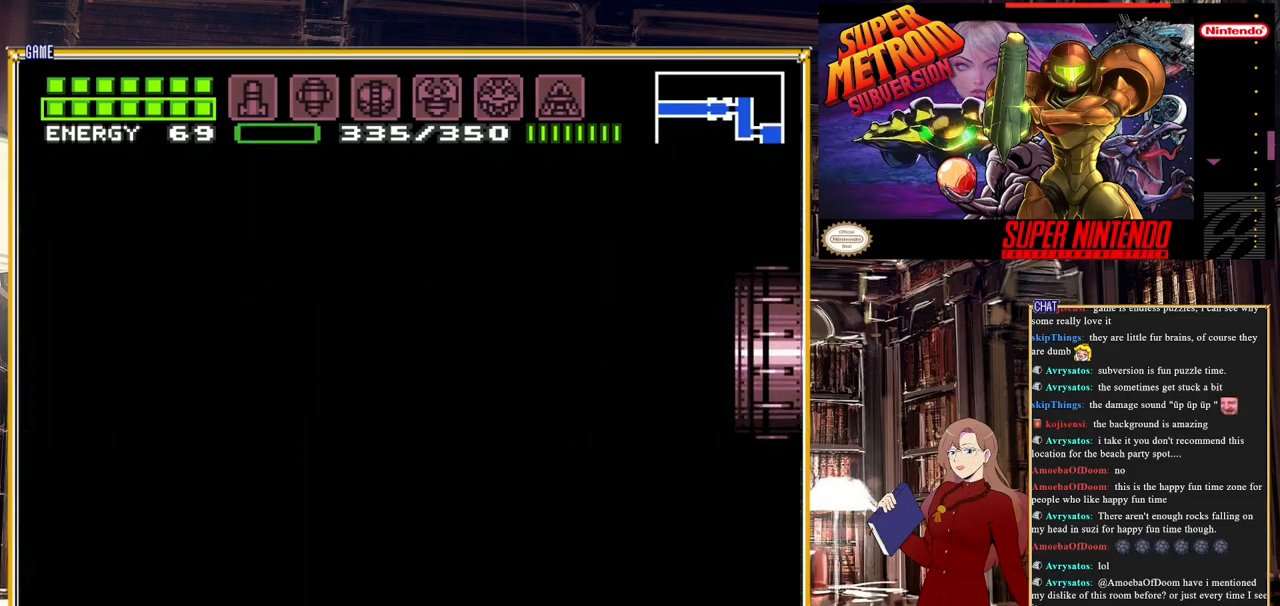
{"buttons": ["B"], "events": []}
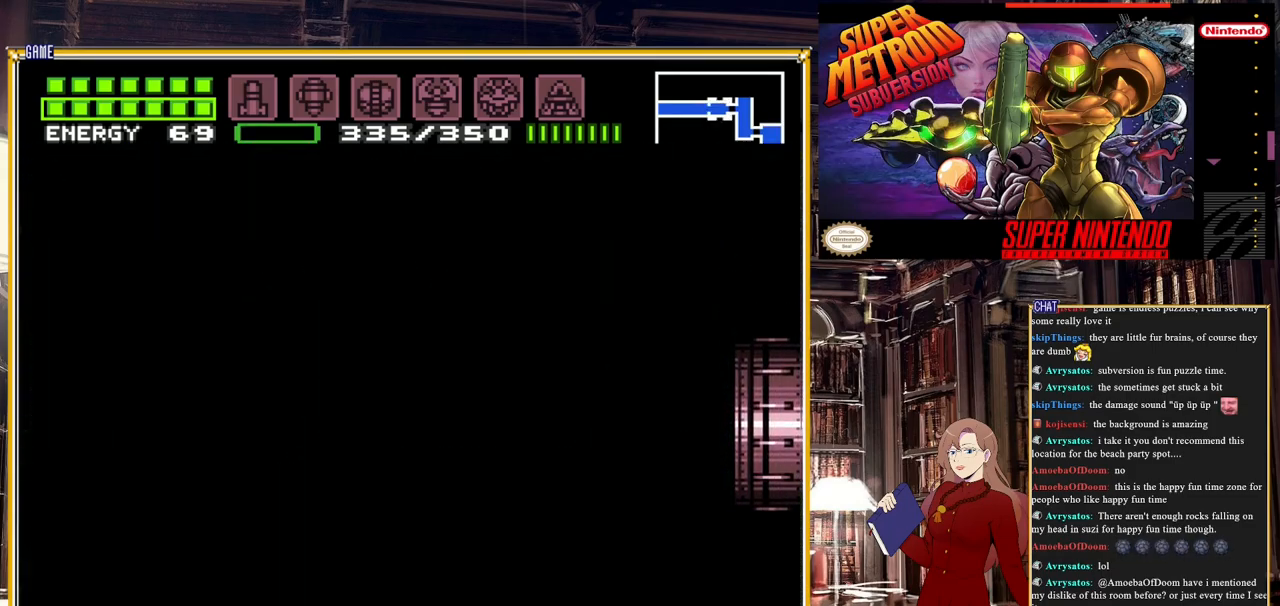
{"buttons": ["B"], "events": [[233, "B", "up"], [250, "B", "down"]]}
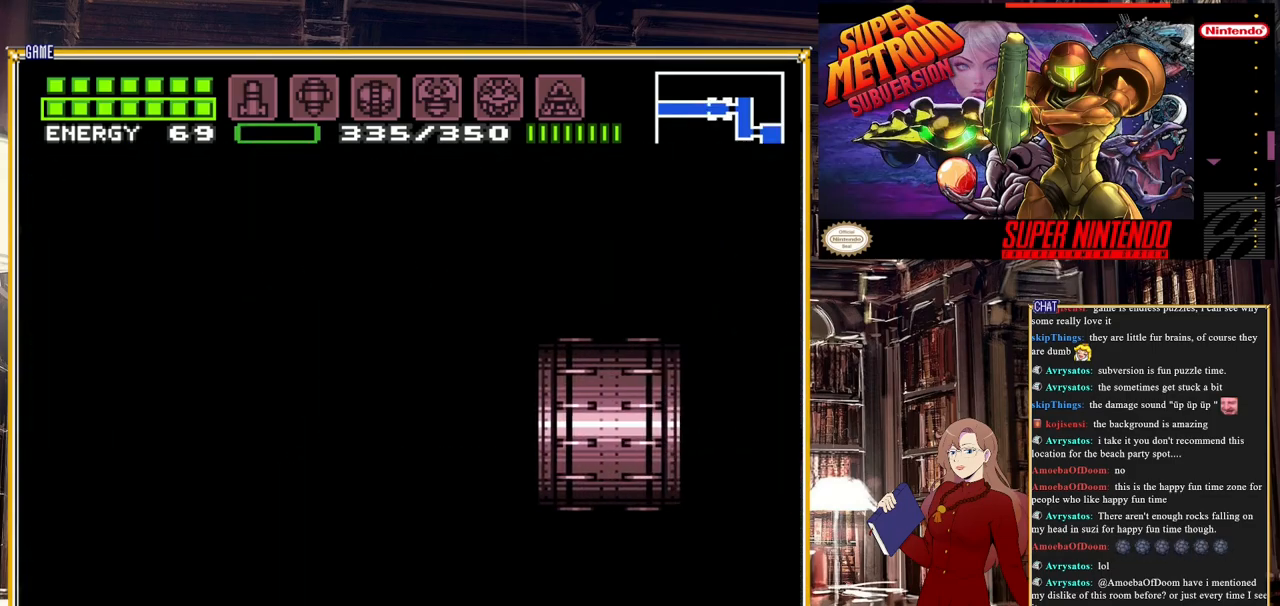
{"buttons": ["B"], "events": []}
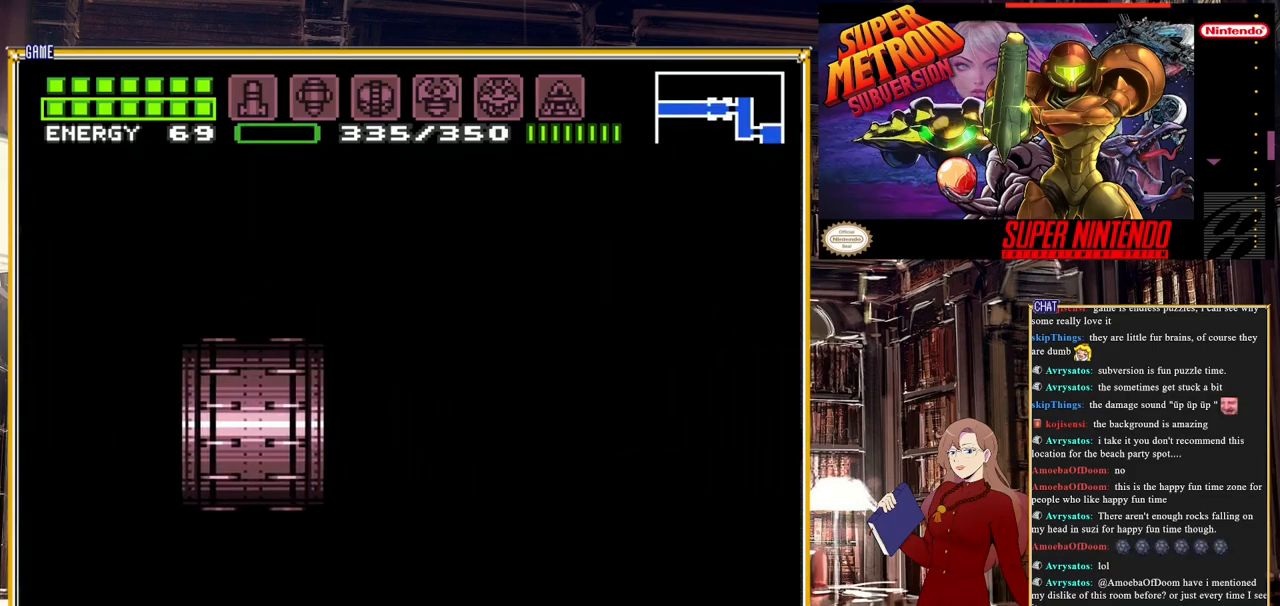
{"buttons": ["B", "DPAD_LEFT"], "events": [[233, "DPAD_LEFT", "down"]]}
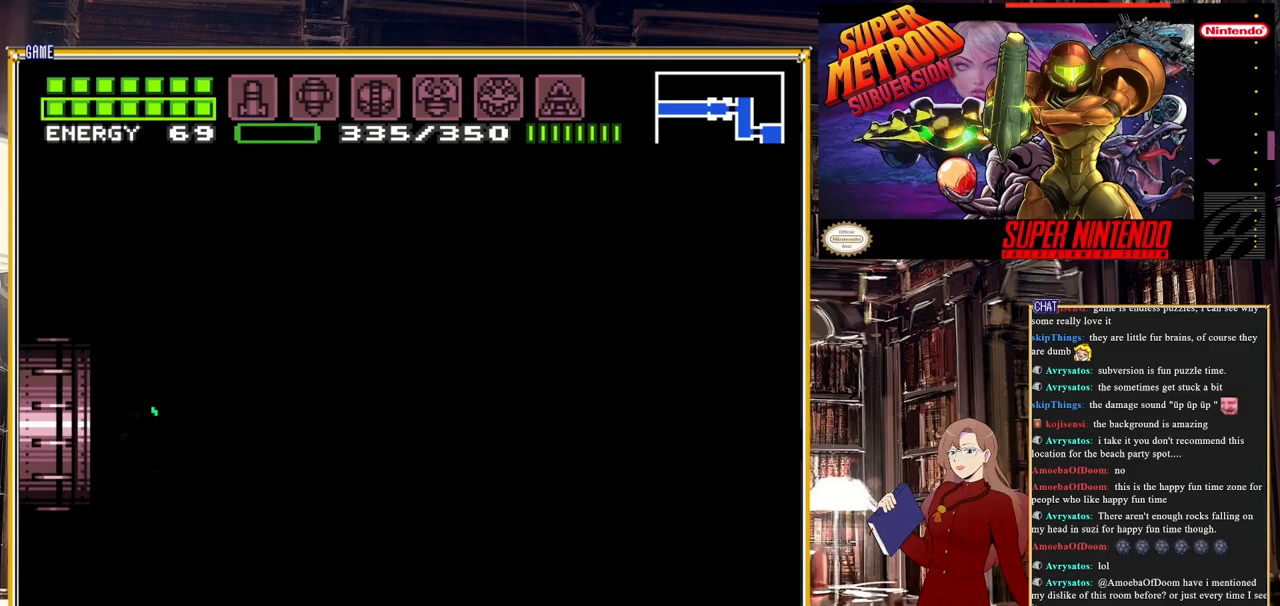
{"buttons": ["B", "DPAD_LEFT"], "events": []}
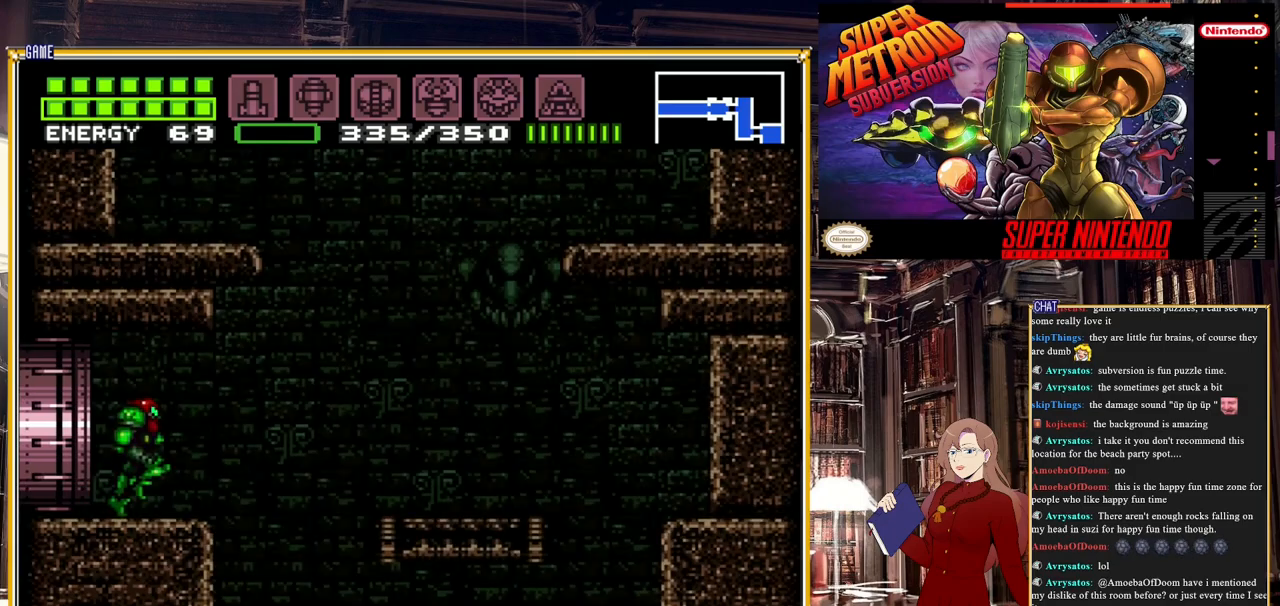
{"buttons": ["B", "DPAD_LEFT"], "events": [[283, "Y", "down"], [433, "Y", "up"]]}
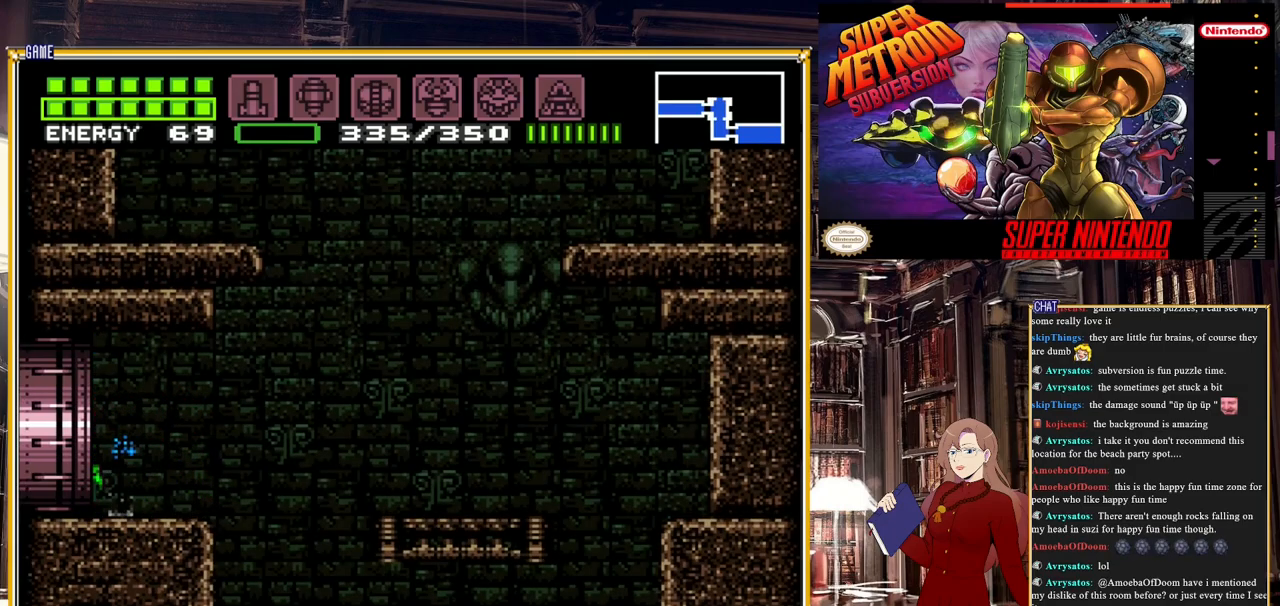
{"buttons": ["B", "DPAD_LEFT"], "events": []}
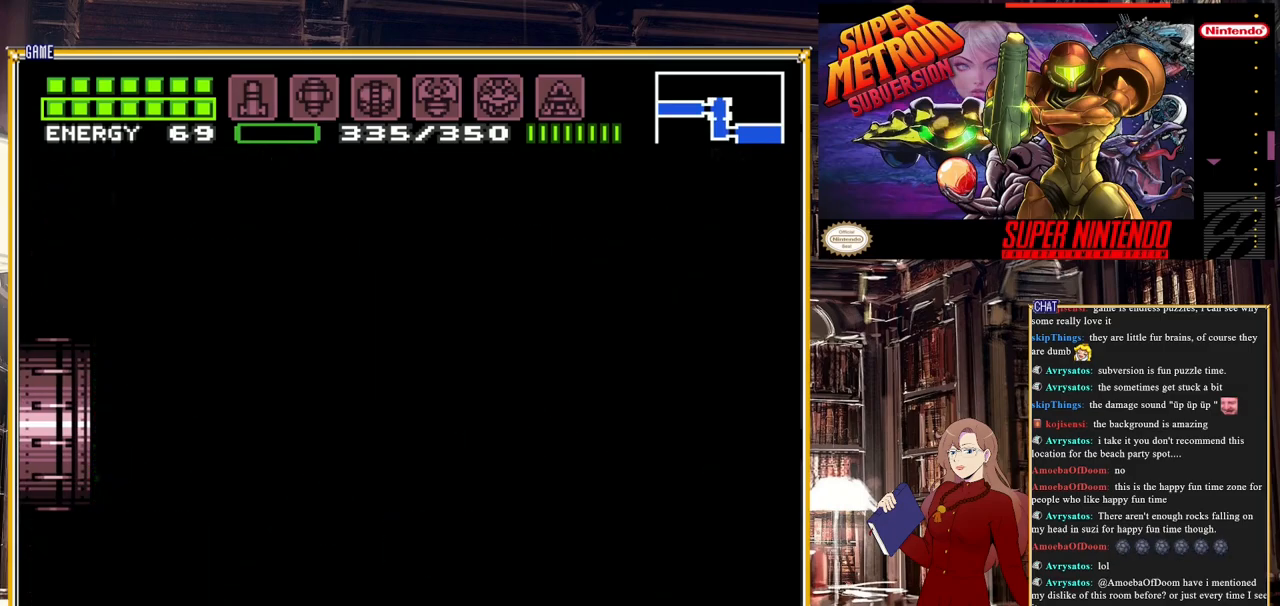
{"buttons": ["B", "DPAD_LEFT"], "events": []}
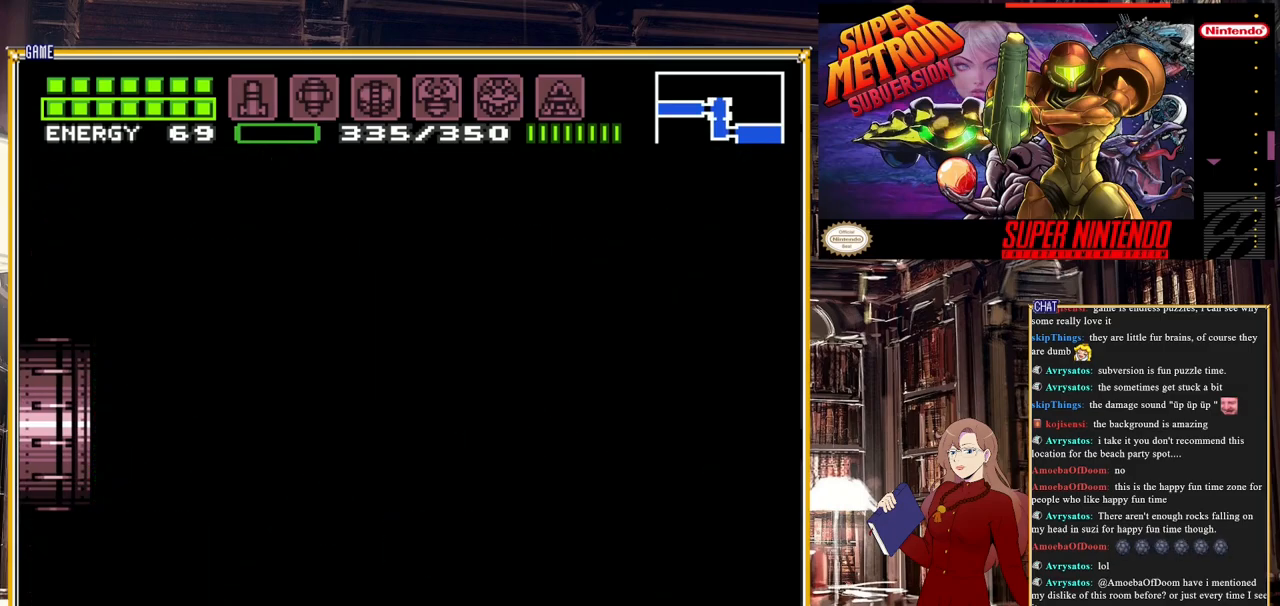
{"buttons": ["B", "DPAD_LEFT"], "events": [[167, "B", "up"], [167, "DPAD_LEFT", "up"], [183, "DPAD_LEFT", "down"], [350, "B", "down"]]}